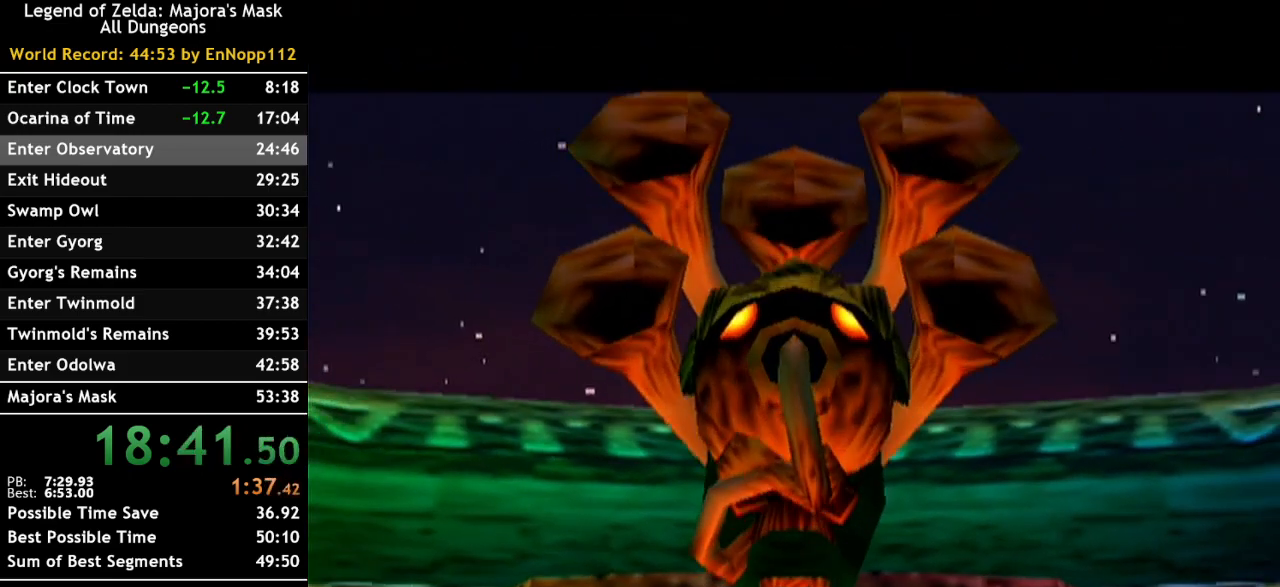
Gameplay with a controller (Nintendo layout); each line is a JSON object with the inputs held at the frame after it. "events" lists button and stick changes between this image and that frame as [ms after this image, input, new state], when the widget could be followed in between. Not read: L2 L3 R3.
{"buttons": [], "left_stick": "center", "right_stick": "center", "events": []}
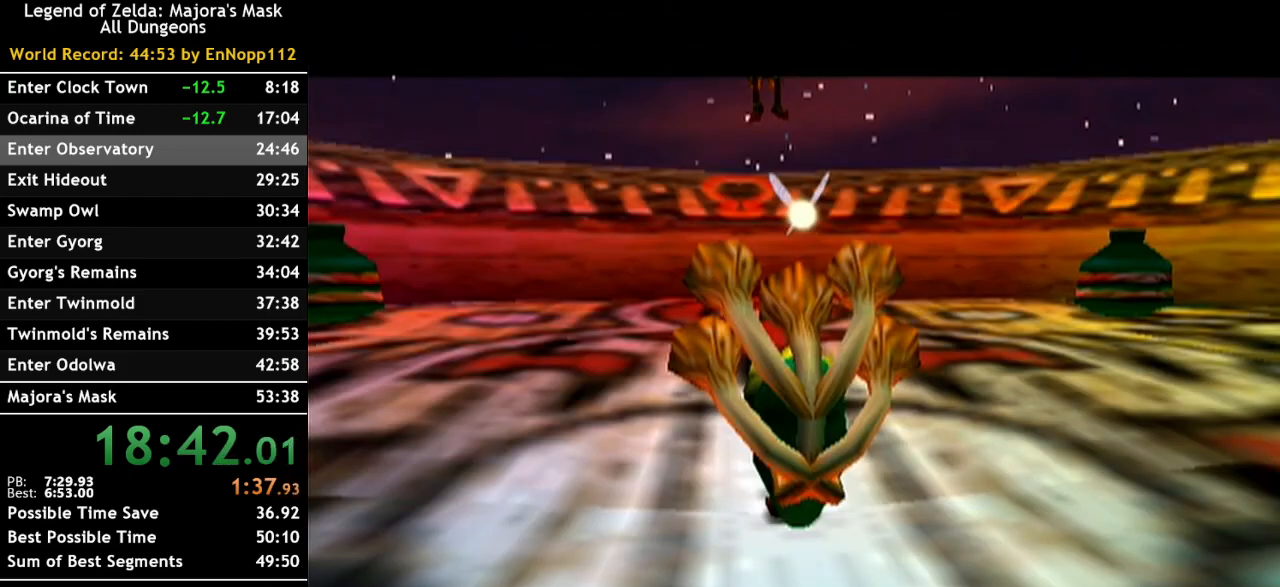
{"buttons": ["Z"], "left_stick": "center", "right_stick": "center", "events": [[283, "X", "down"], [433, "X", "up"], [467, "Z", "down"]]}
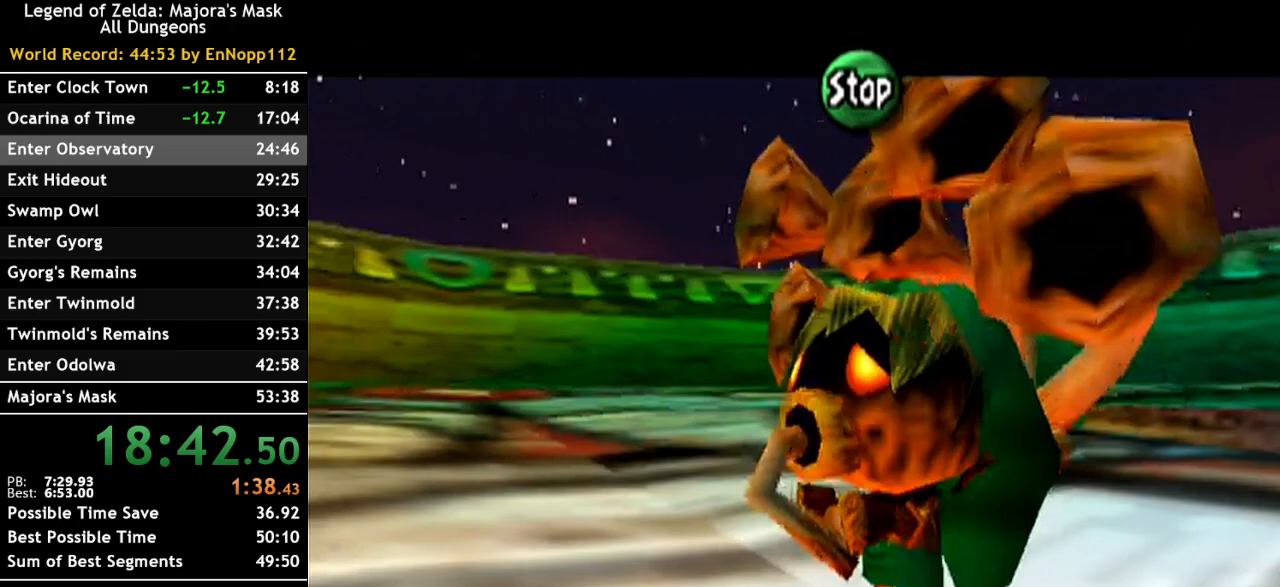
{"buttons": ["A", "Z"], "left_stick": "center", "right_stick": "center", "events": [[33, "A", "down"], [117, "Z", "up"], [217, "A", "up"], [217, "X", "down"], [350, "X", "up"], [367, "Z", "down"], [500, "A", "down"]]}
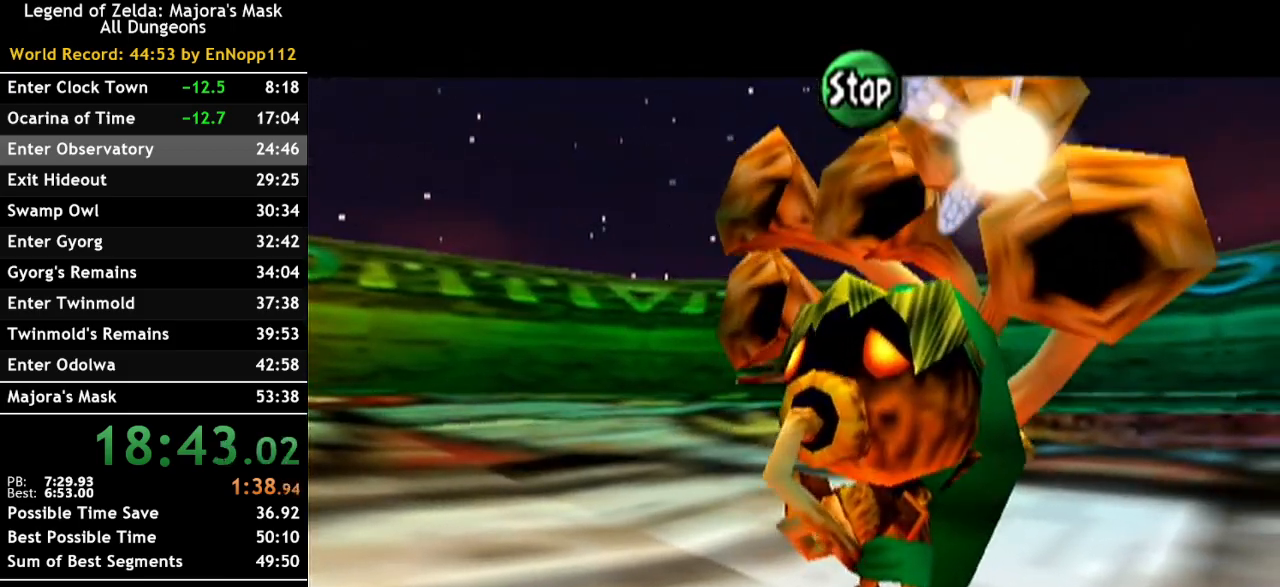
{"buttons": ["X", "Z"], "left_stick": "center", "right_stick": "center", "events": [[33, "Z", "up"], [117, "A", "up"], [350, "X", "down"], [500, "Z", "down"]]}
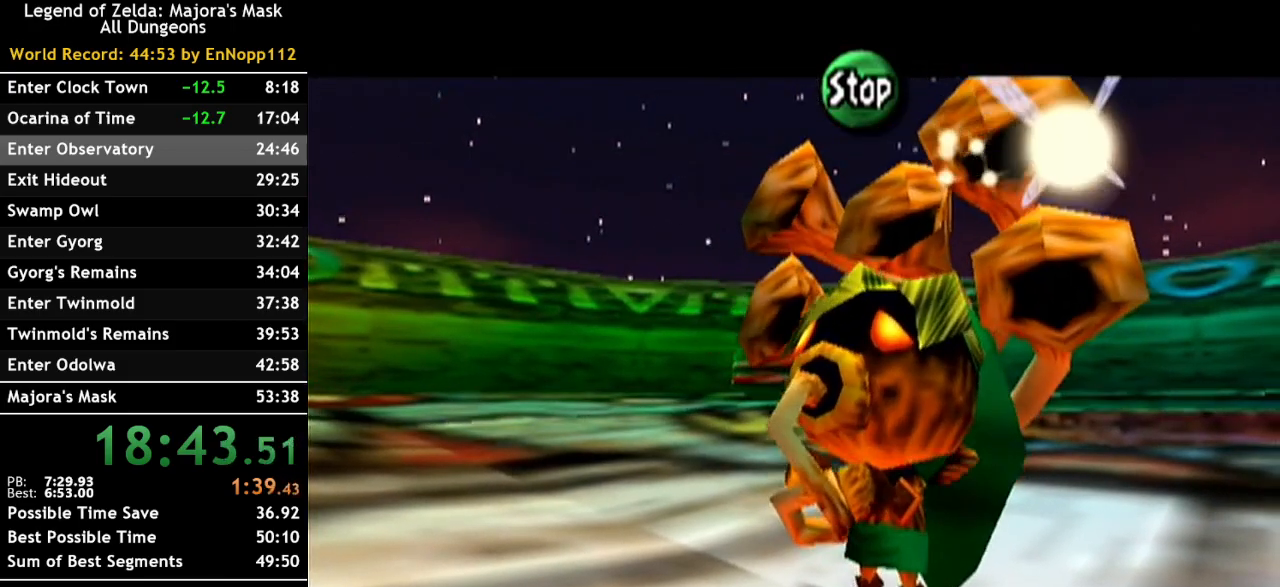
{"buttons": [], "left_stick": "center", "right_stick": "center", "events": [[33, "X", "up"], [117, "A", "down"], [183, "Z", "up"], [283, "A", "up"]]}
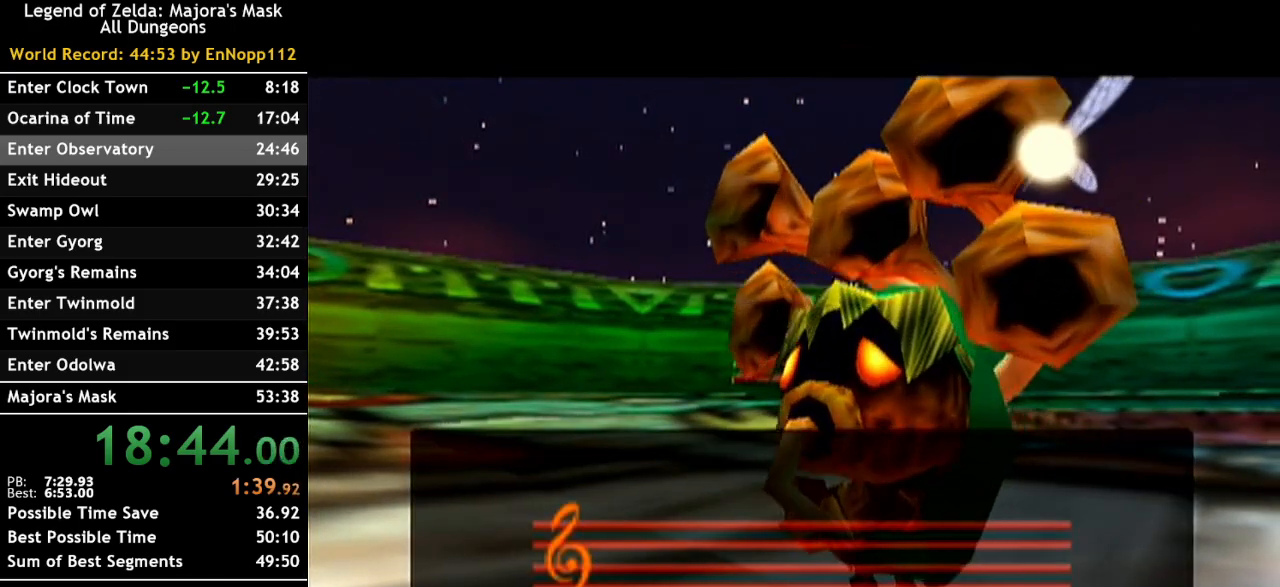
{"buttons": [], "left_stick": "center", "right_stick": "center", "events": []}
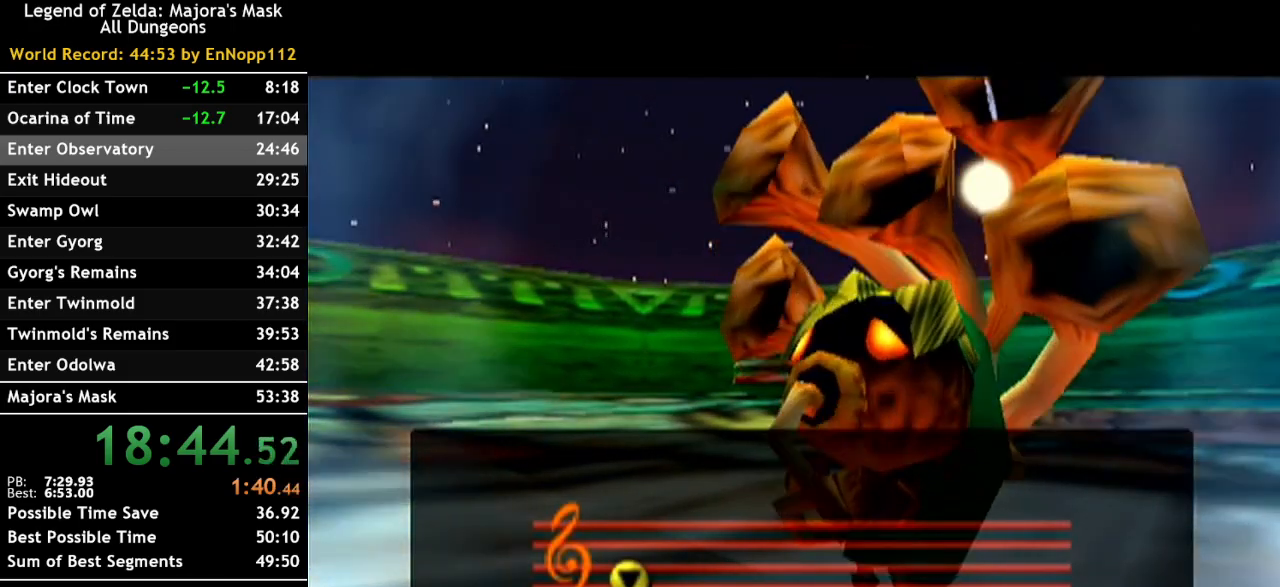
{"buttons": [], "left_stick": "center", "right_stick": "center", "events": [[283, "B", "down"], [467, "B", "up"]]}
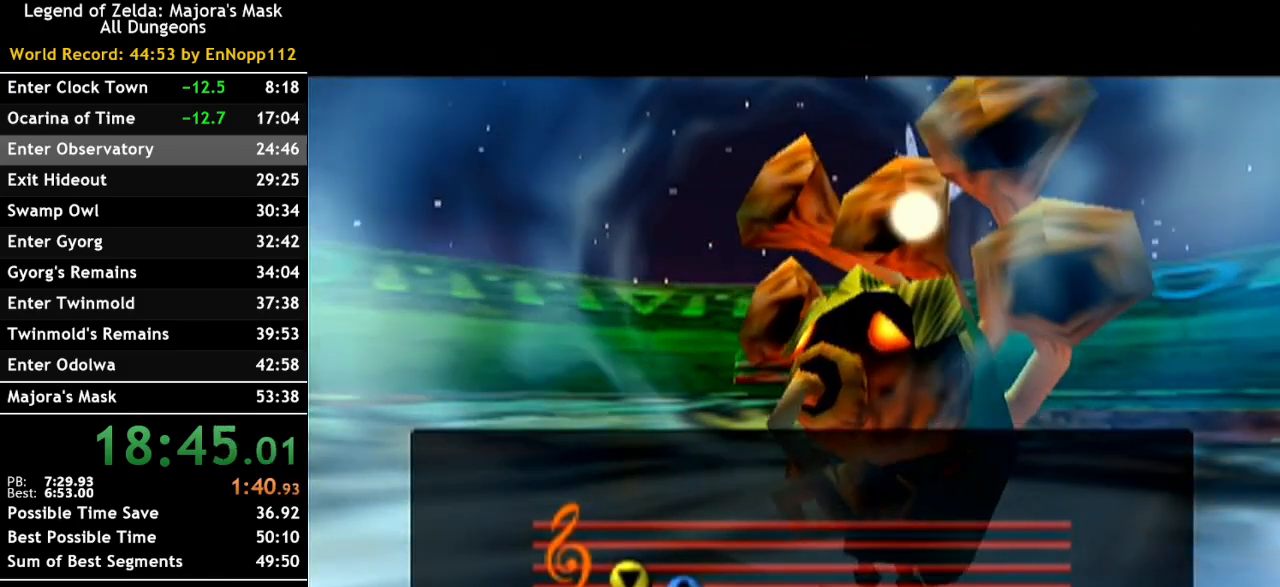
{"buttons": [], "left_stick": "center", "right_stick": "center", "events": []}
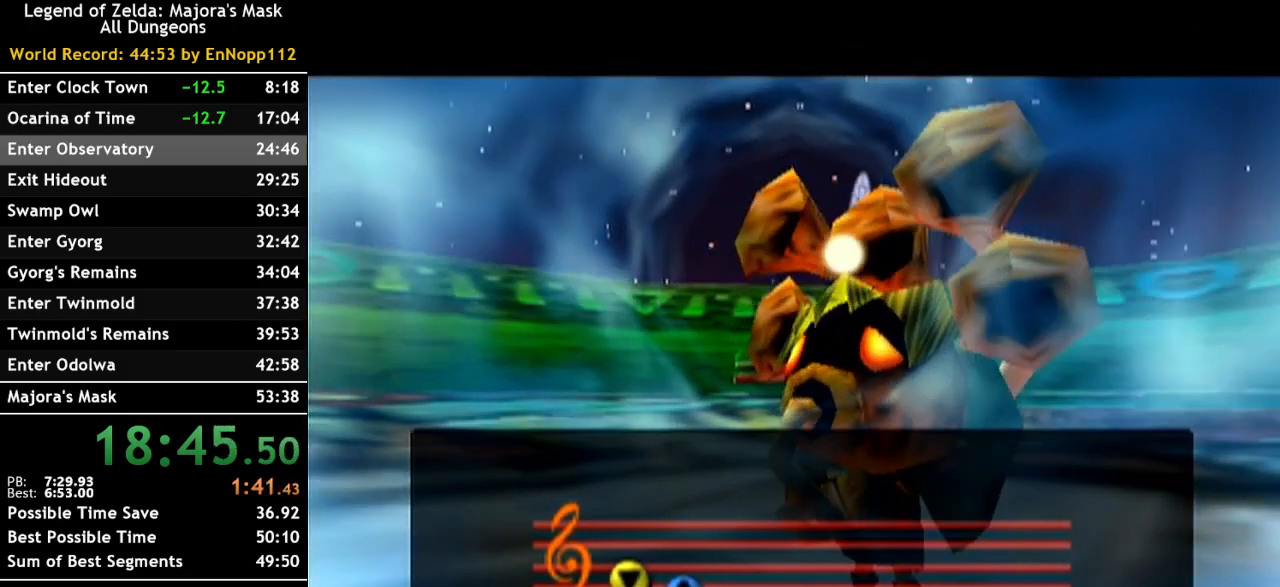
{"buttons": ["L1"], "left_stick": "center", "right_stick": "center", "events": [[283, "B", "down"], [400, "B", "up"], [467, "L1", "down"]]}
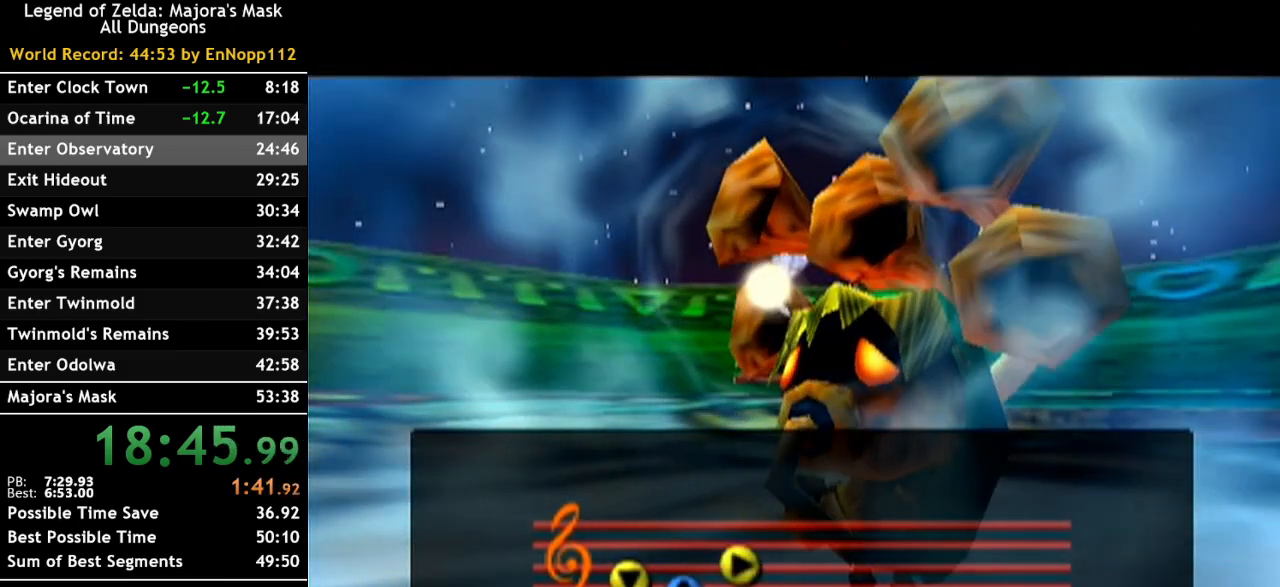
{"buttons": [], "left_stick": "center", "right_stick": "center", "events": [[67, "B", "down"], [83, "L1", "up"], [217, "B", "up"]]}
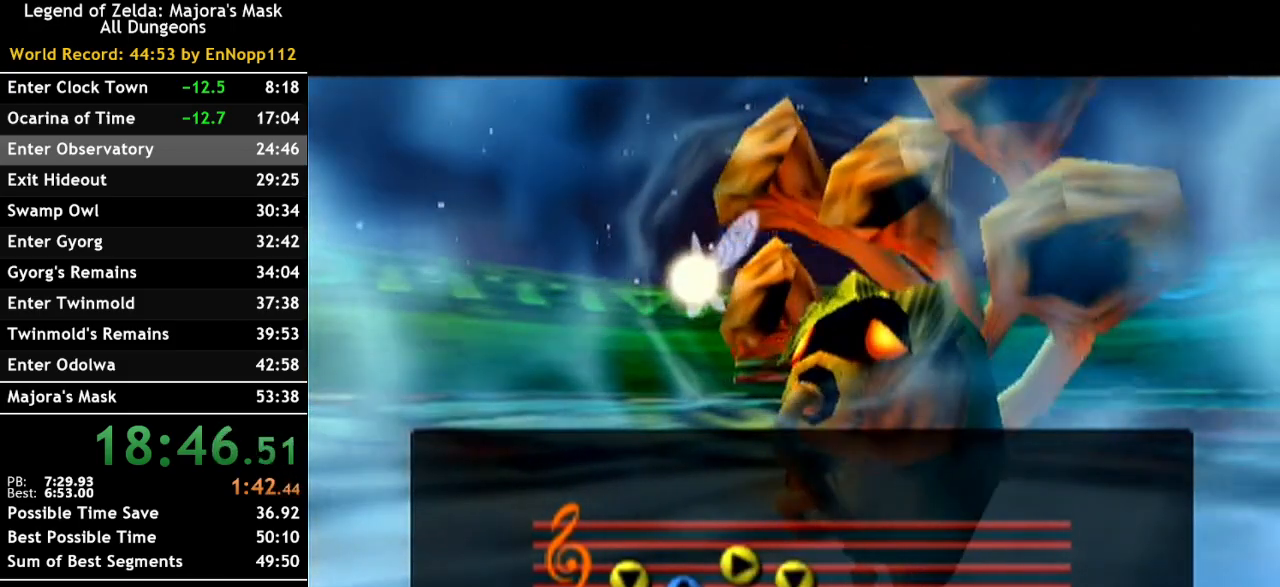
{"buttons": [], "left_stick": "center", "right_stick": "center", "events": []}
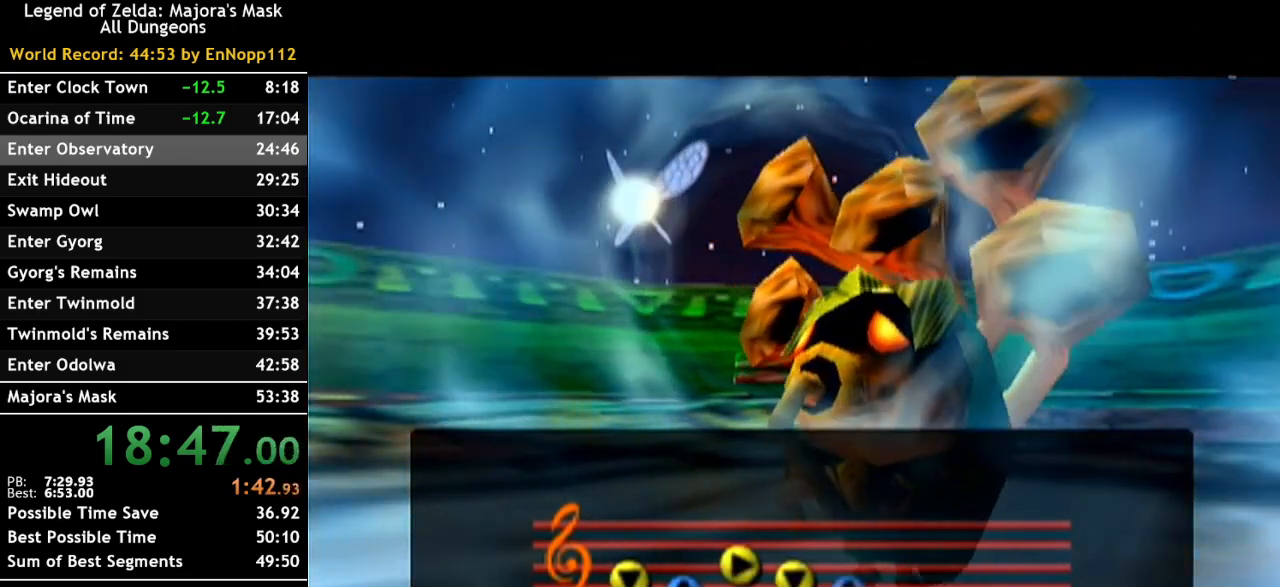
{"buttons": [], "left_stick": "center", "right_stick": "center", "events": []}
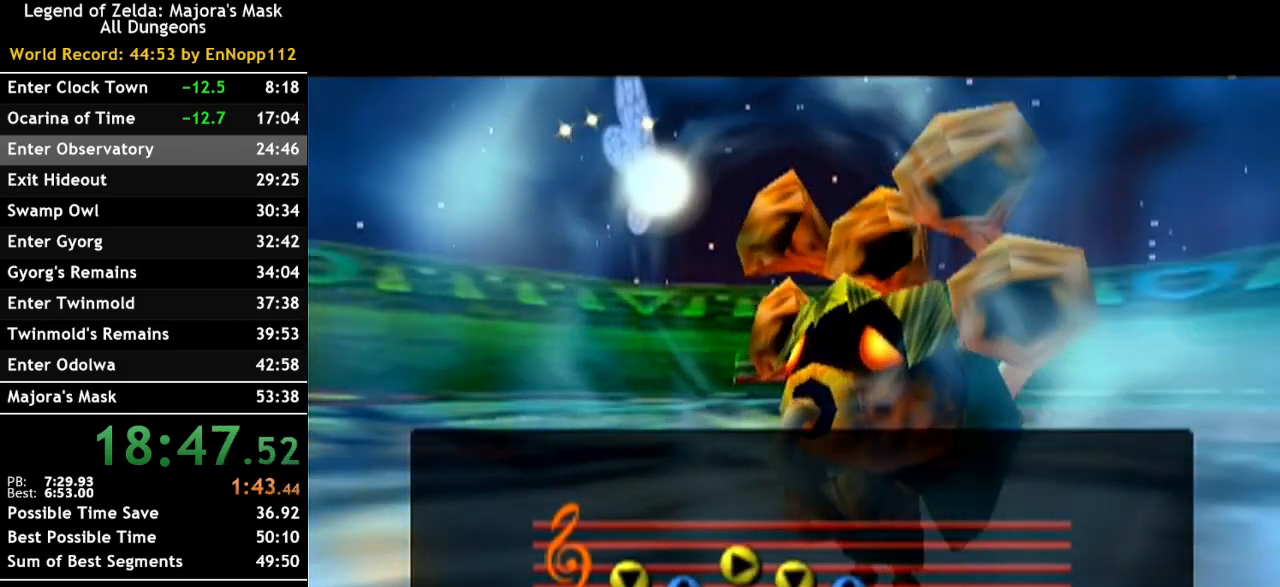
{"buttons": [], "left_stick": "center", "right_stick": "center", "events": []}
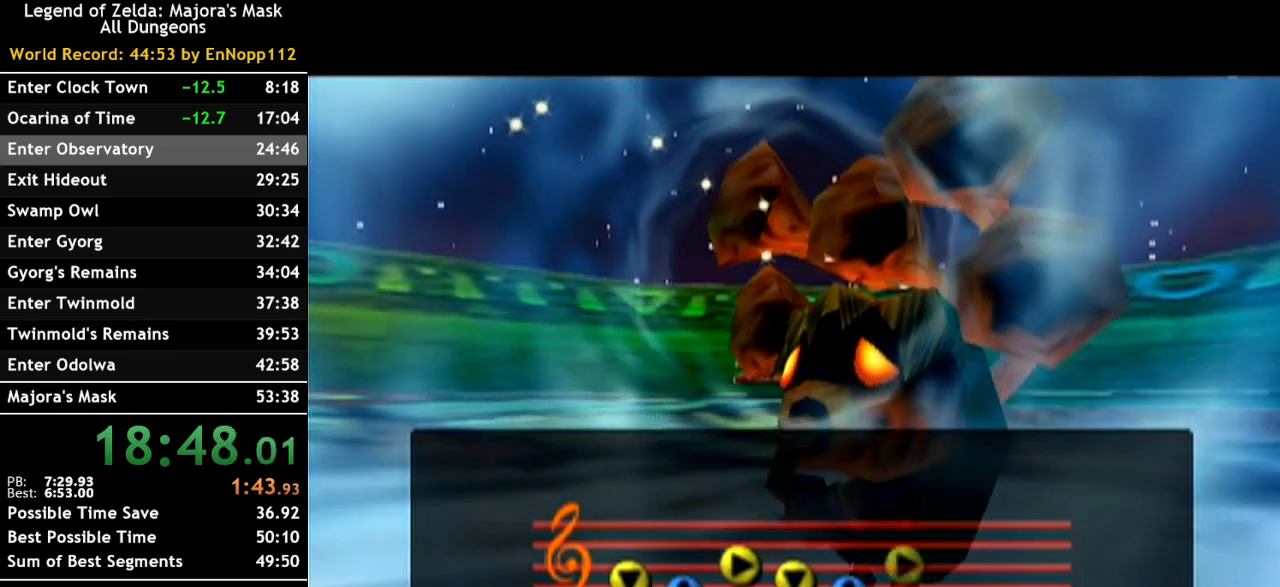
{"buttons": [], "left_stick": "center", "right_stick": "center", "events": []}
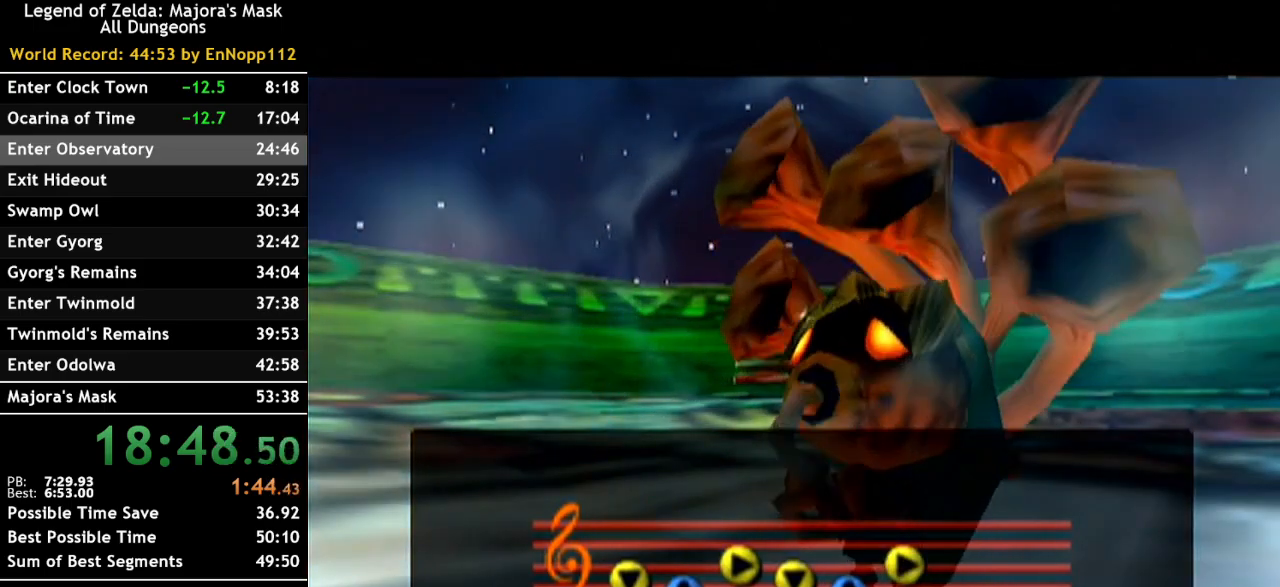
{"buttons": [], "left_stick": "center", "right_stick": "center", "events": []}
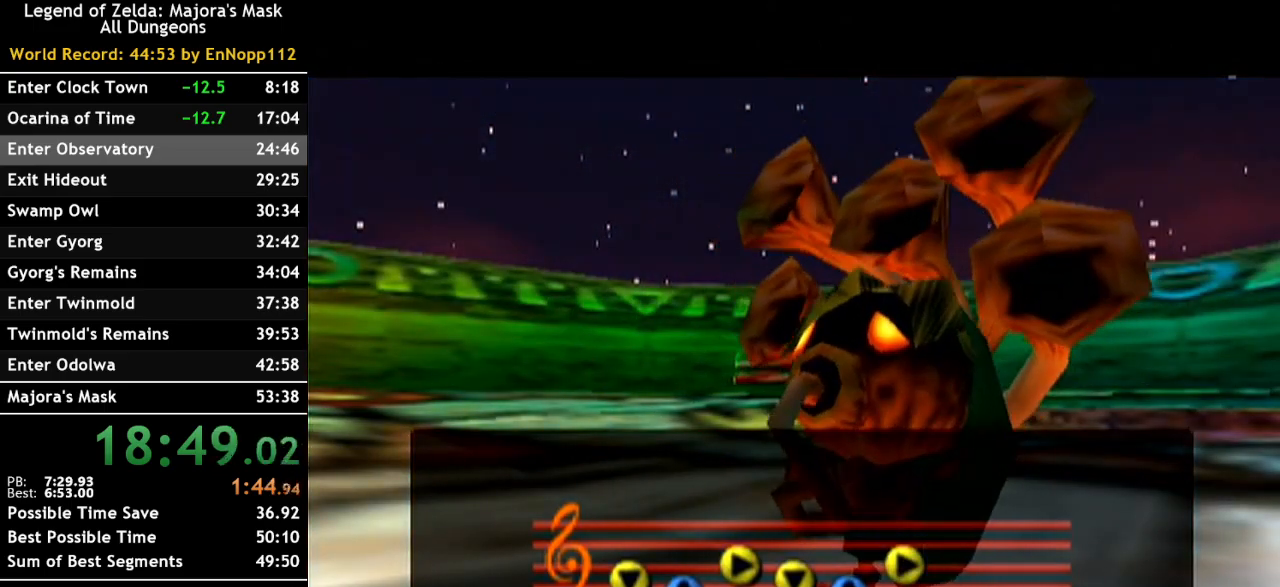
{"buttons": [], "left_stick": "center", "right_stick": "center", "events": []}
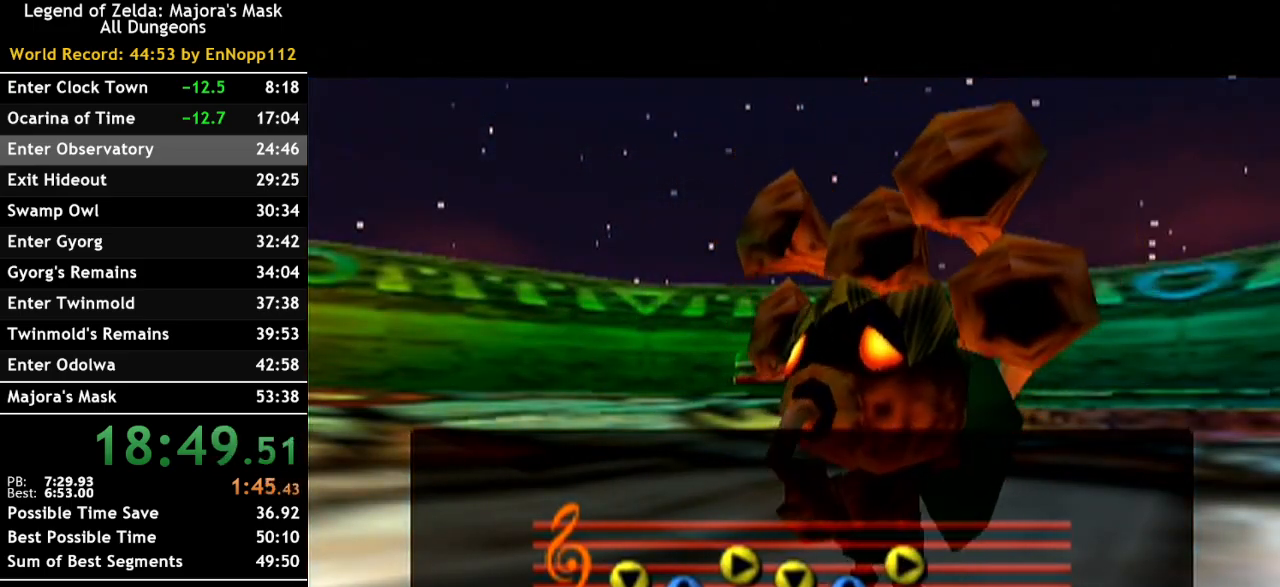
{"buttons": [], "left_stick": "center", "right_stick": "center", "events": []}
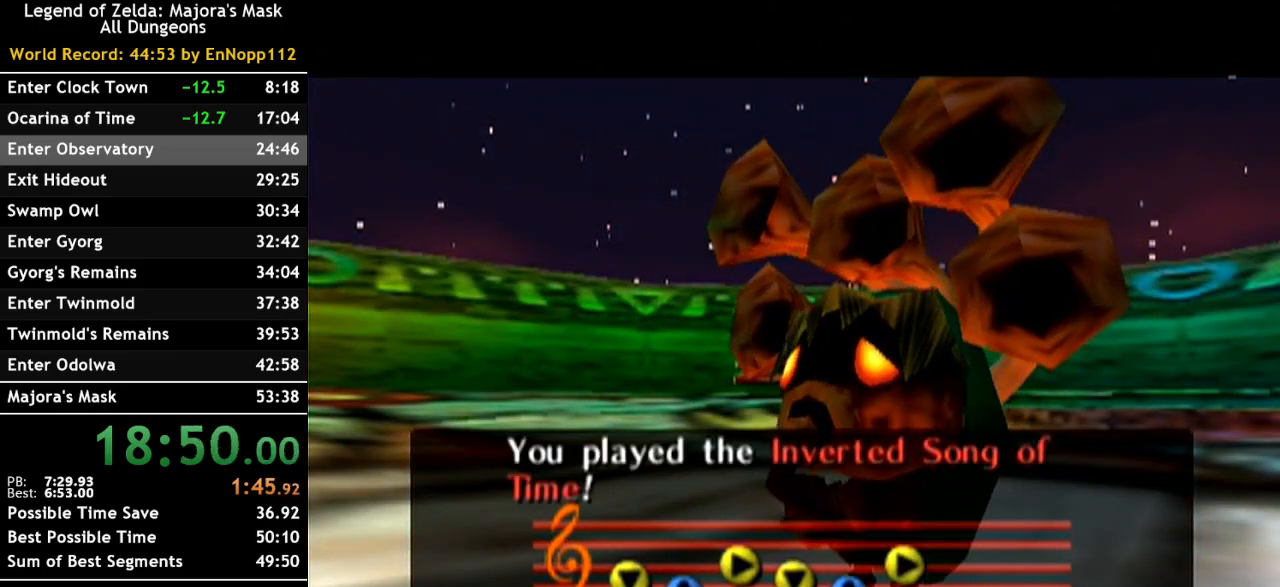
{"buttons": [], "left_stick": "center", "right_stick": "center", "events": []}
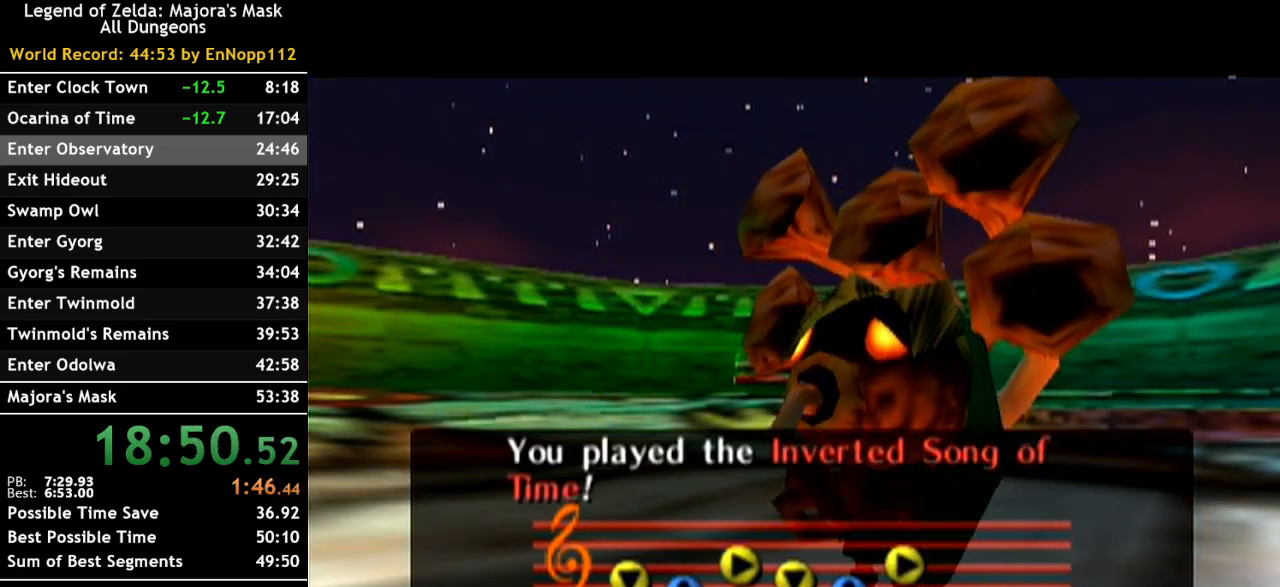
{"buttons": [], "left_stick": "center", "right_stick": "center", "events": []}
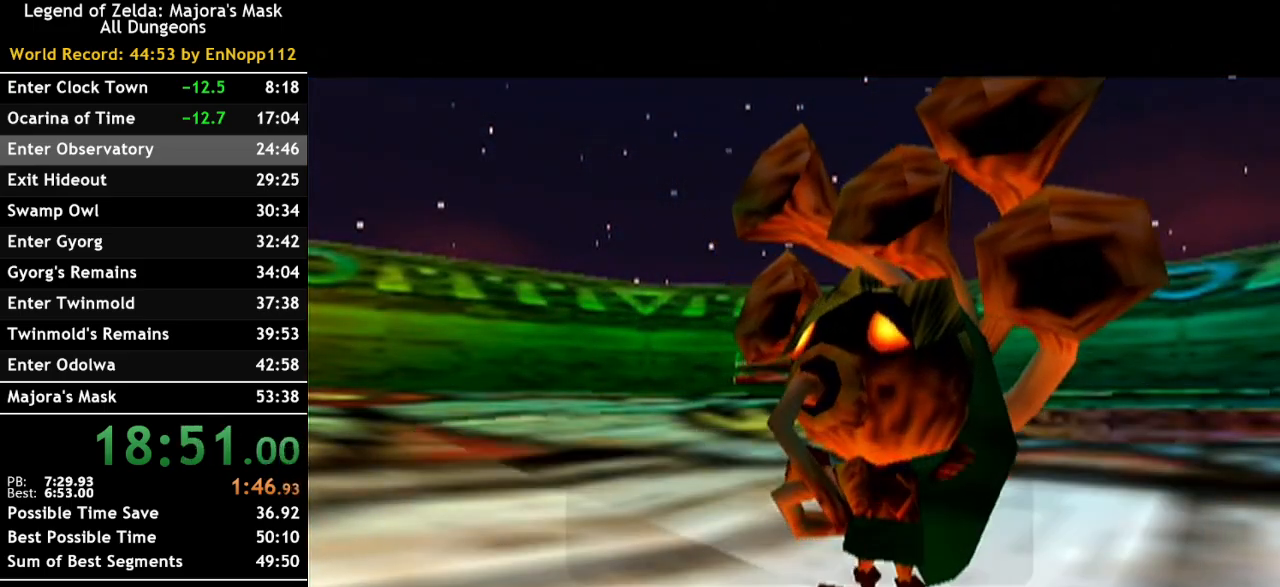
{"buttons": [], "left_stick": "center", "right_stick": "center", "events": []}
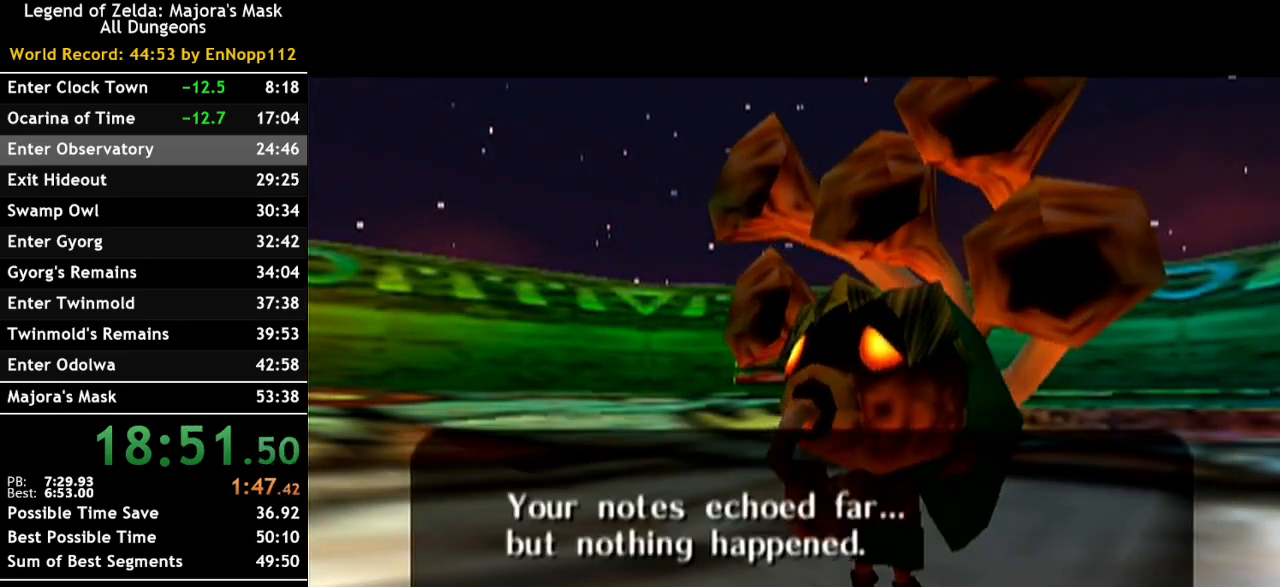
{"buttons": [], "left_stick": "center", "right_stick": "center", "events": [[333, "B", "down"], [467, "B", "up"]]}
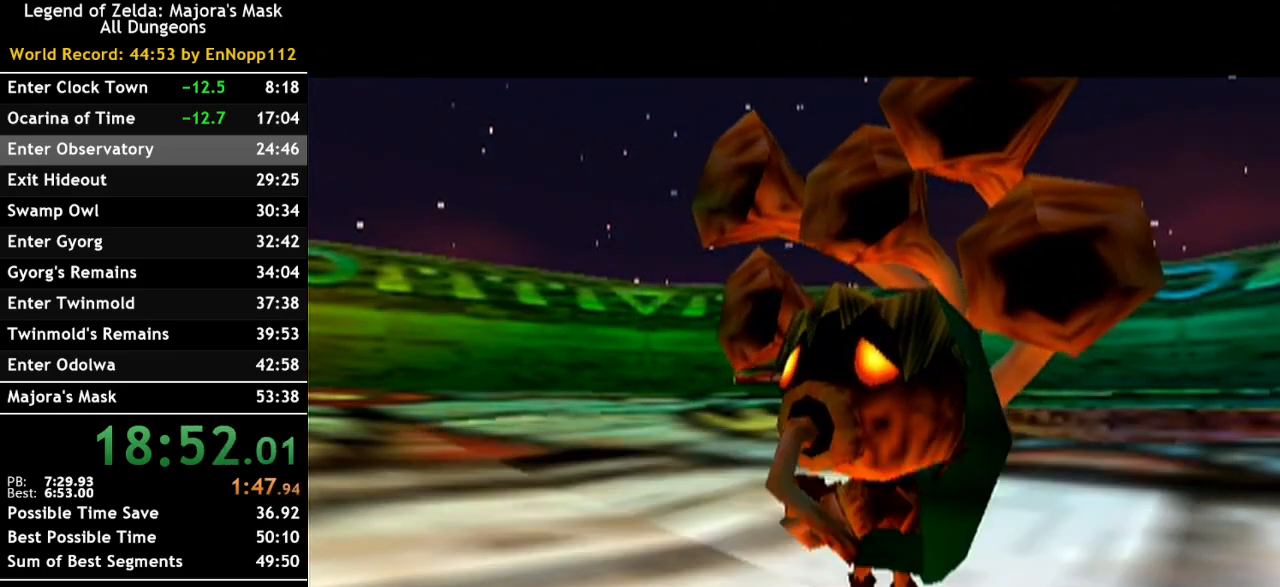
{"buttons": [], "left_stick": "center", "right_stick": "center", "events": []}
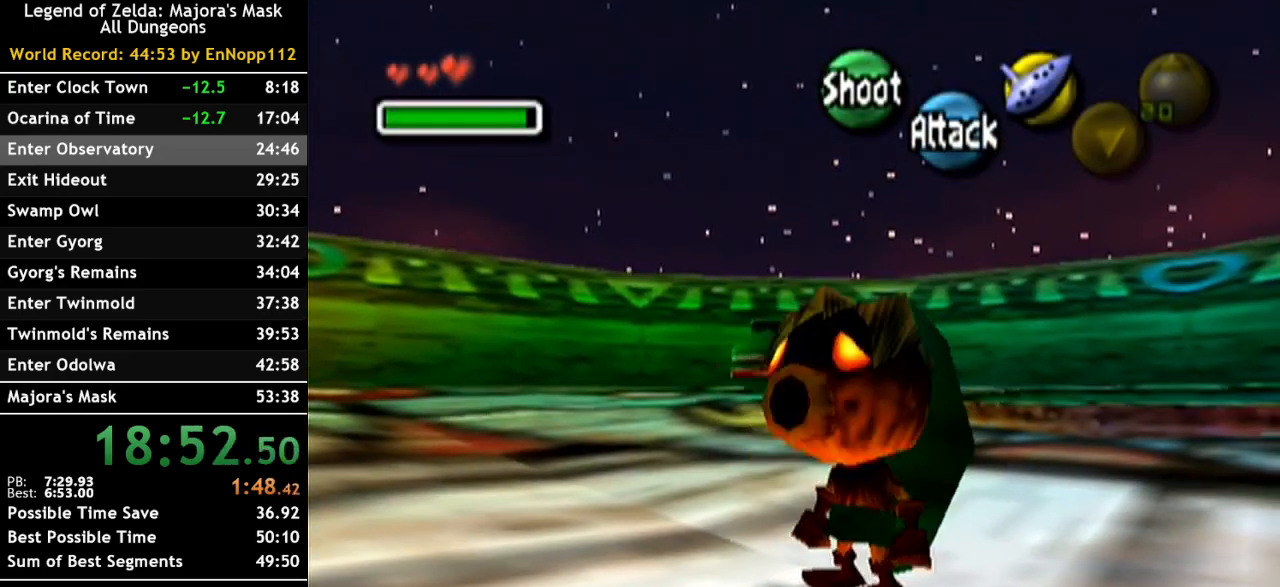
{"buttons": [], "left_stick": "center", "right_stick": "center", "events": [[217, "Y", "down"], [317, "Y", "up"]]}
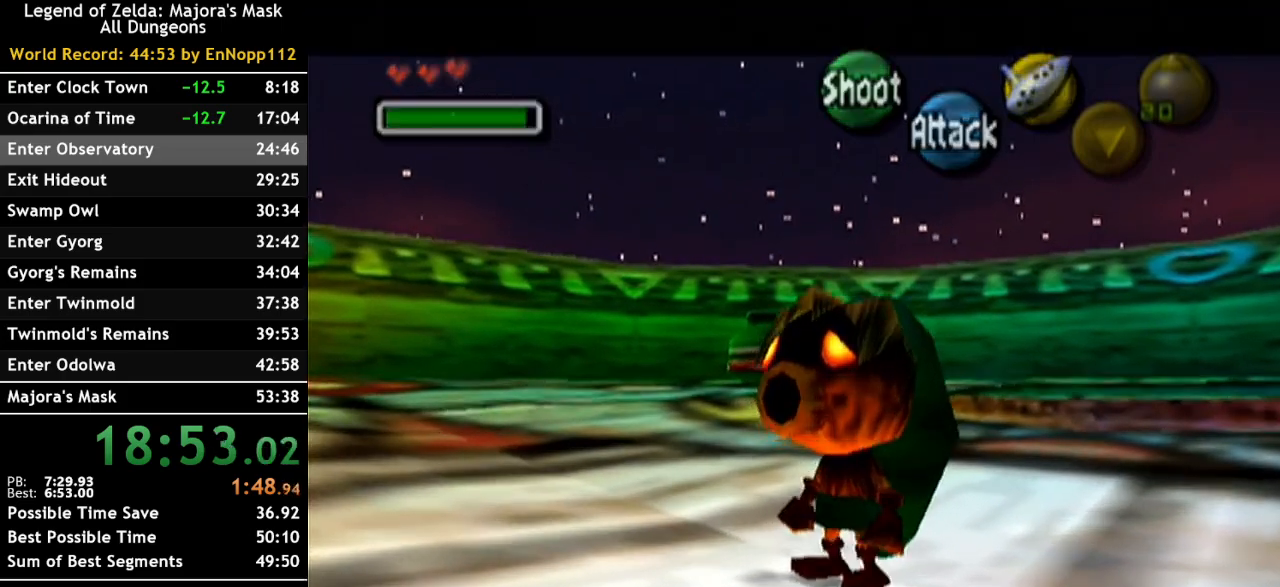
{"buttons": [], "left_stick": "center", "right_stick": "center", "events": []}
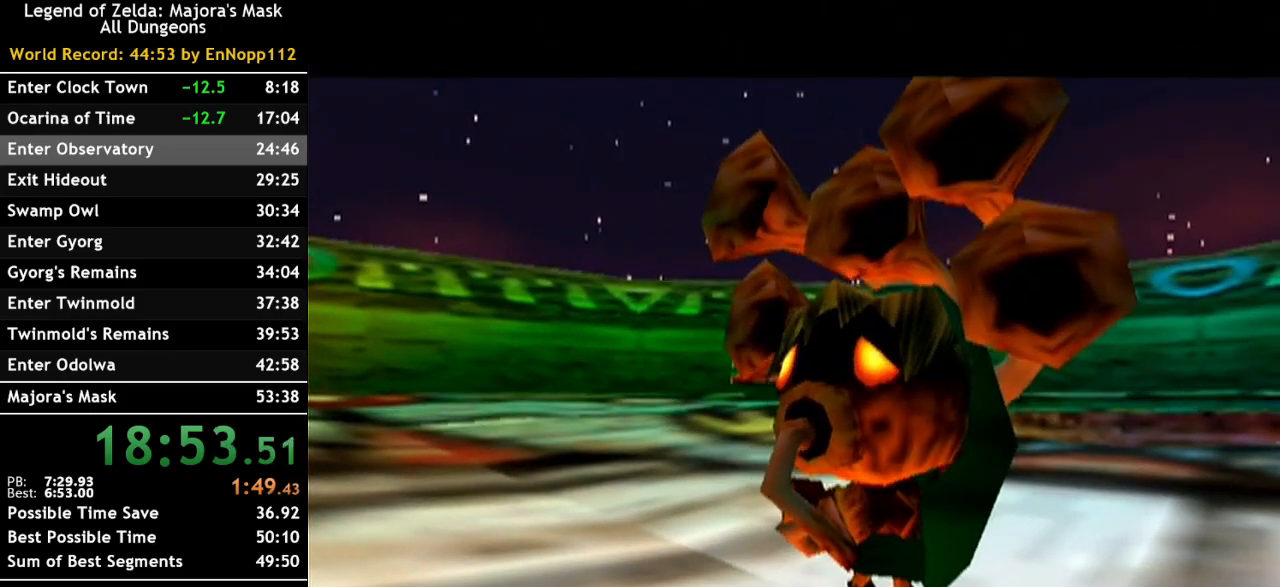
{"buttons": ["Z"], "left_stick": "center", "right_stick": "center", "events": [[100, "X", "down"], [283, "X", "up"], [317, "A", "down"], [467, "A", "up"], [467, "Z", "down"]]}
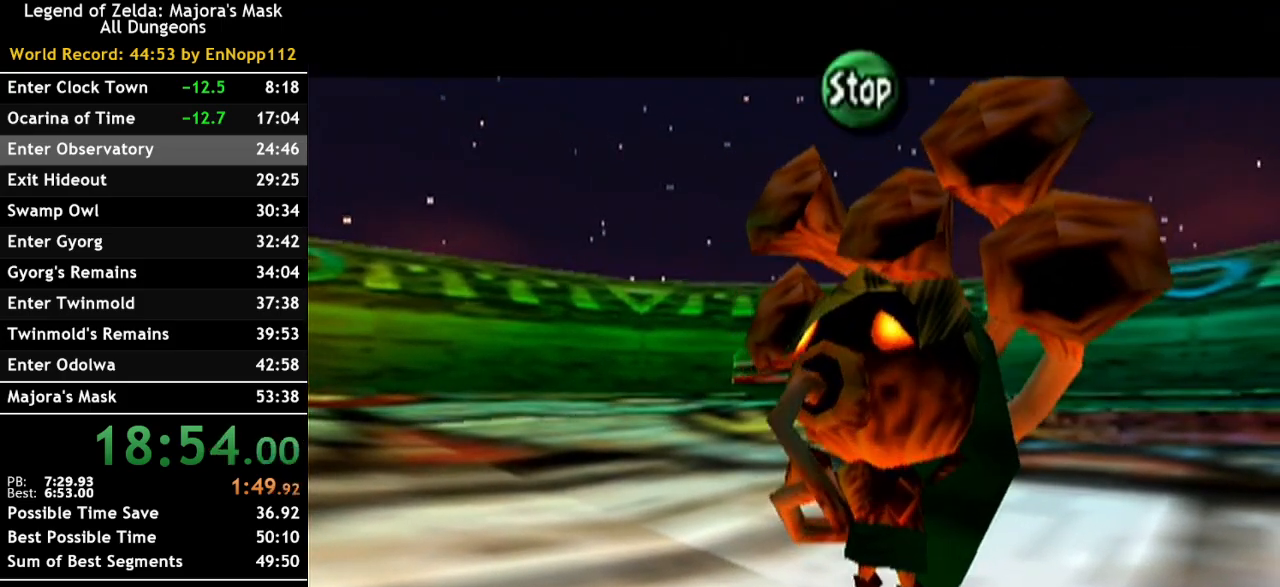
{"buttons": ["Z"], "left_stick": "center", "right_stick": "center", "events": [[100, "Z", "up"], [133, "X", "down"], [283, "A", "down"], [283, "X", "up"], [400, "A", "up"], [400, "Z", "down"]]}
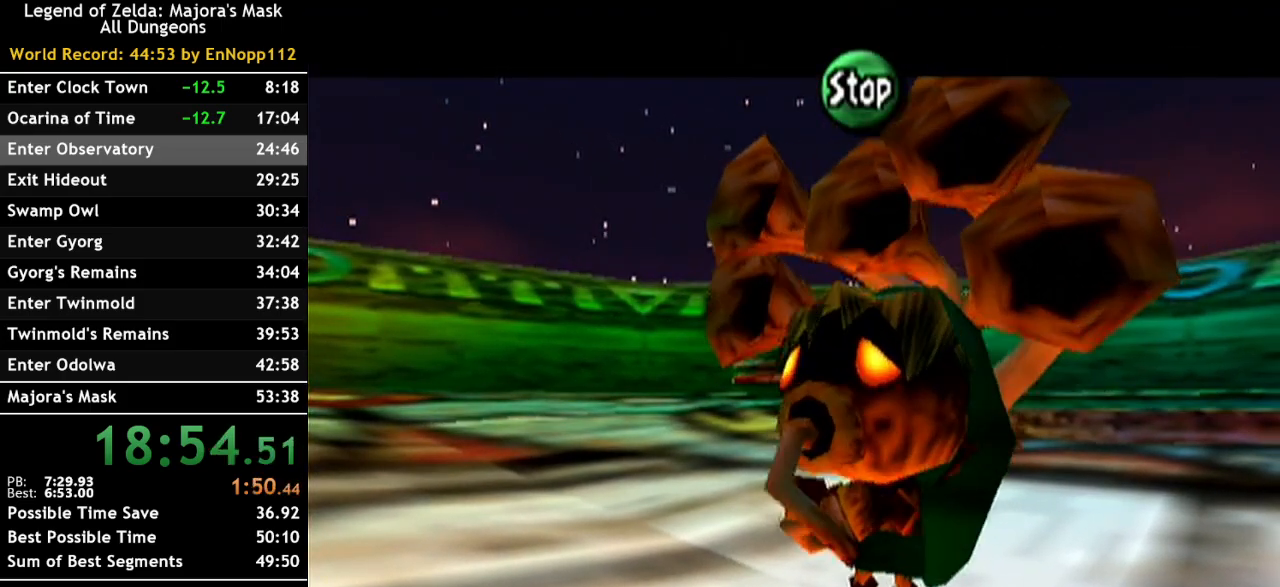
{"buttons": [], "left_stick": "center", "right_stick": "center", "events": [[67, "Z", "up"]]}